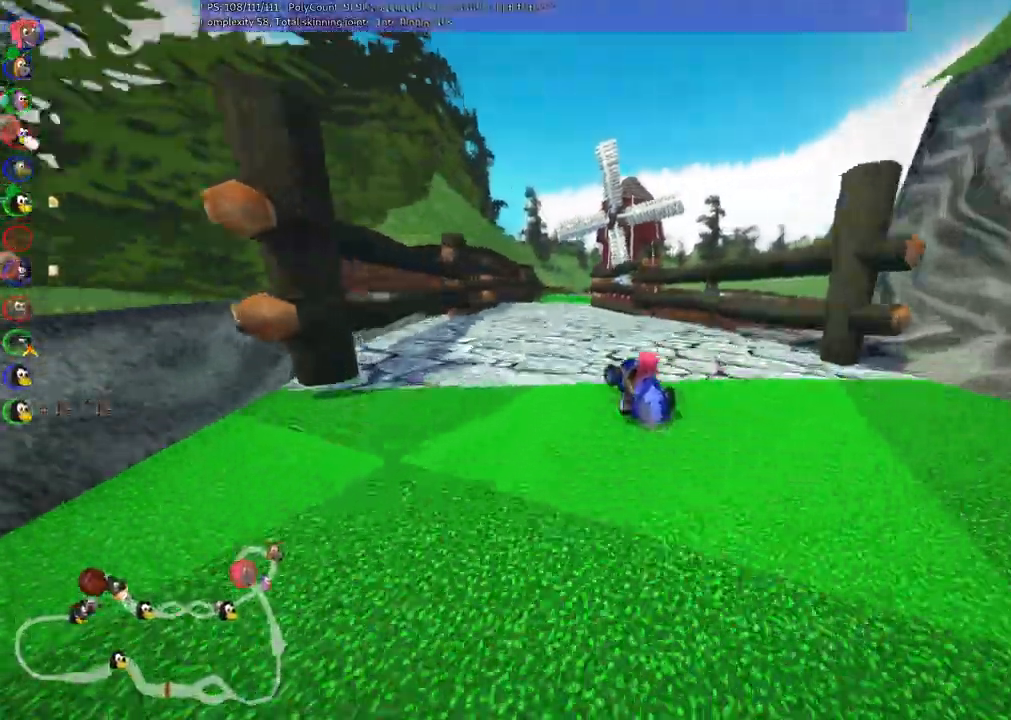
Gameplay with keyboard; each line is a JSON object with the keys held at the frame after it. "events" lists presses ("down") and releases ("up") of ".", "alt_r", "comma", "ctrl_r", "d", "down", "f", "g", "h", "j", "k", "l", "left", "m", "n", "quote", "return", "right", "semicolon", "shift_r", "space", "super" and "up" between this image and that frame as [ms after this image, input, new state], when the widget could be followed in between. No other keys are recorded. Mouse input is not recorded. Not read: / b c v.
{"keys": ["left", "m", "up"]}
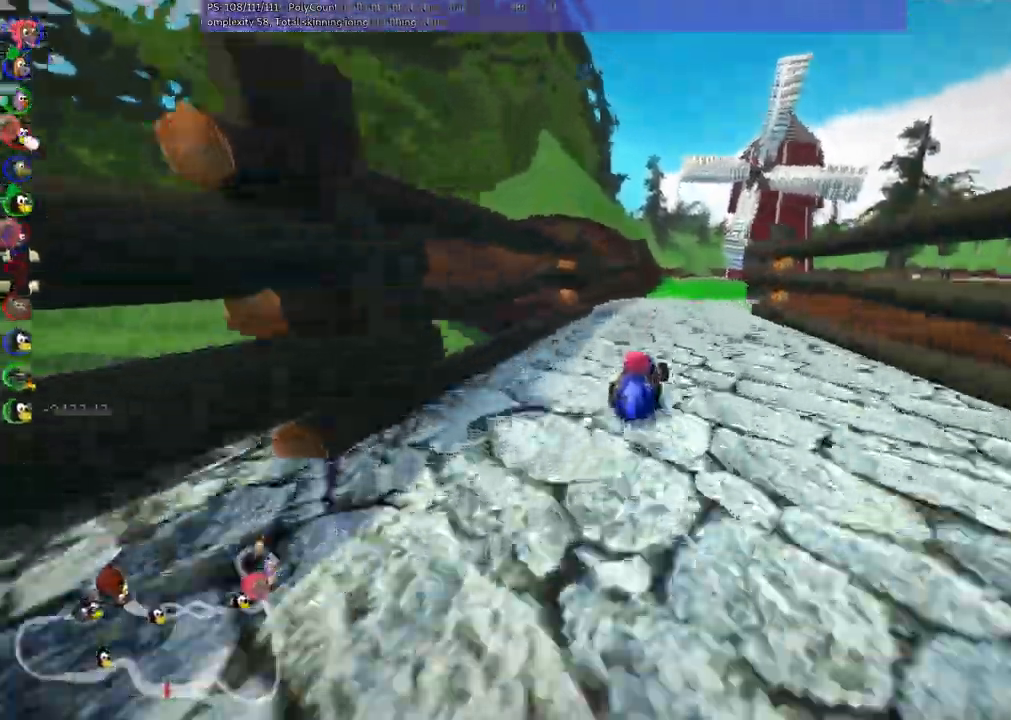
{"keys": ["left", "m", "right", "up"], "events": [[17, "right", "down"], [167, "right", "up"], [450, "right", "down"]]}
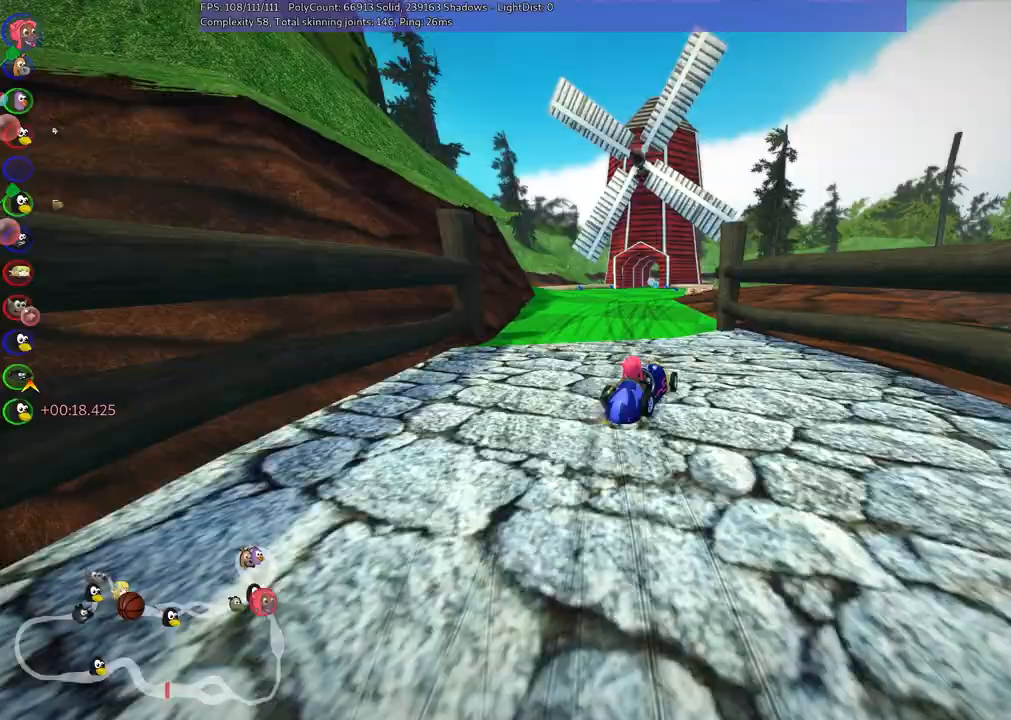
{"keys": ["left", "m", "right", "up"], "events": [[50, "right", "up"], [433, "right", "down"]]}
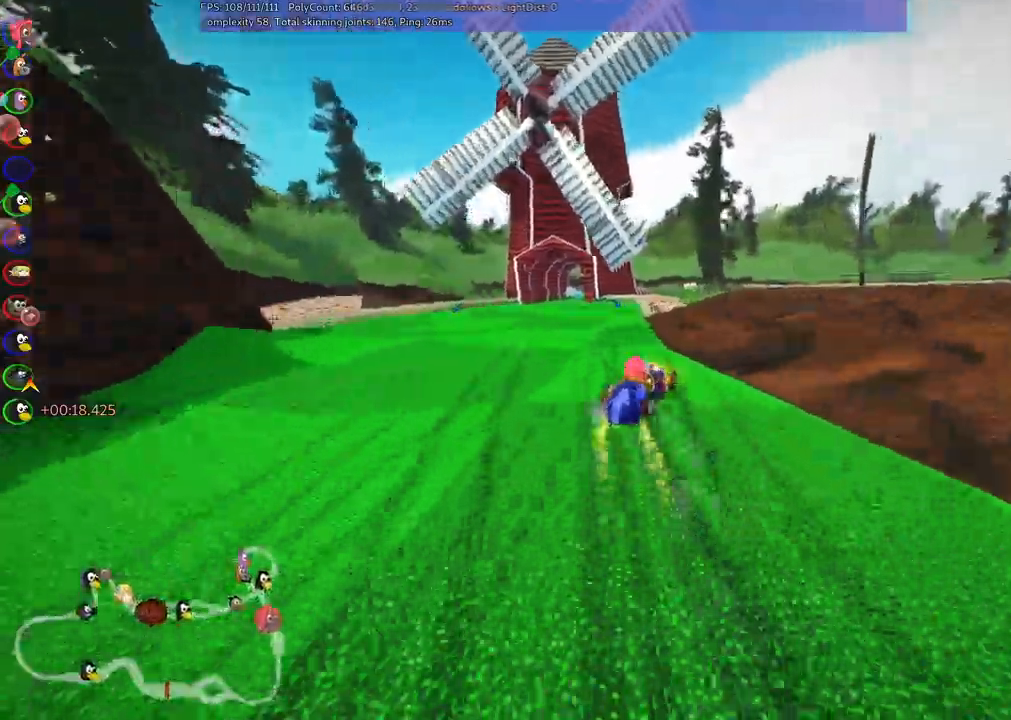
{"keys": ["left", "m", "n", "up"], "events": [[117, "right", "up"], [500, "n", "down"]]}
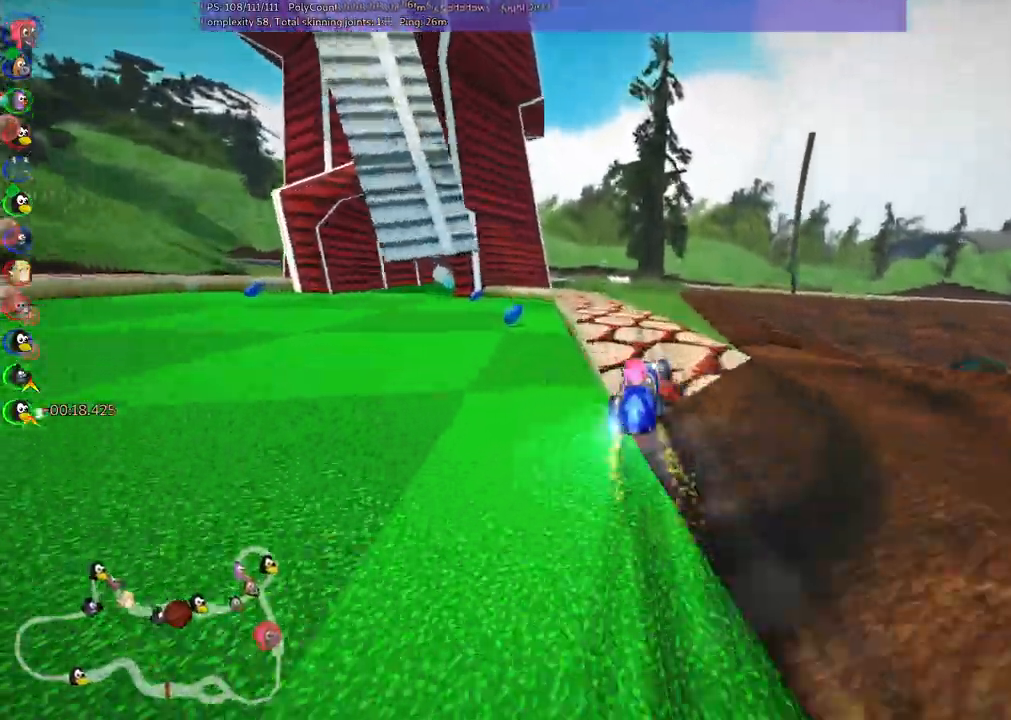
{"keys": ["m", "right", "up"]}
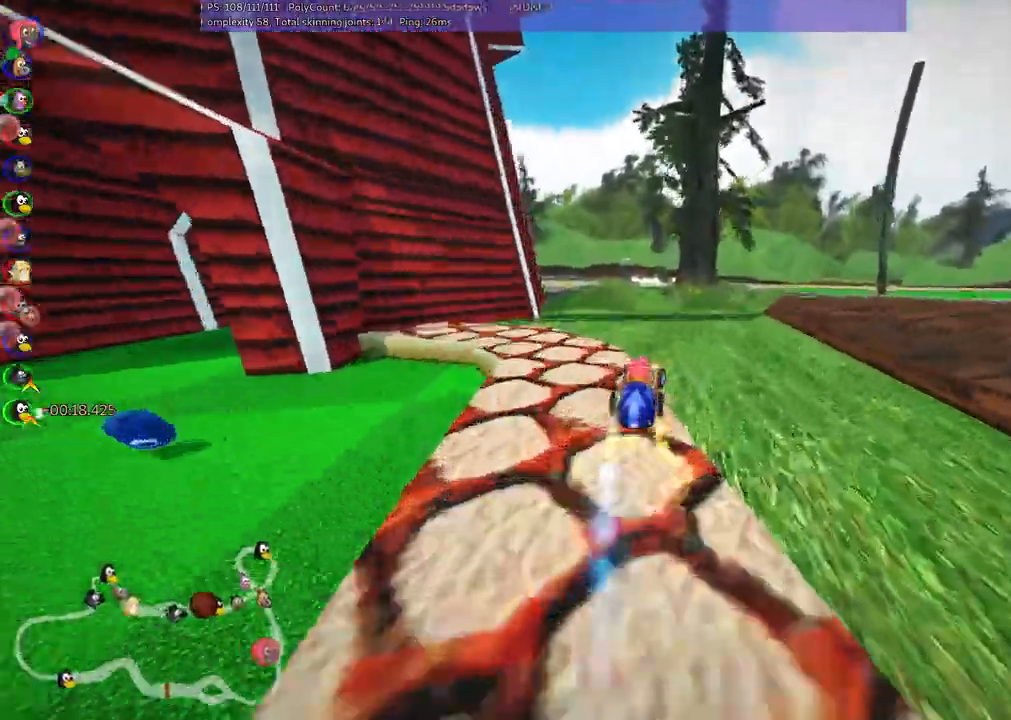
{"keys": ["left", "m", "up"]}